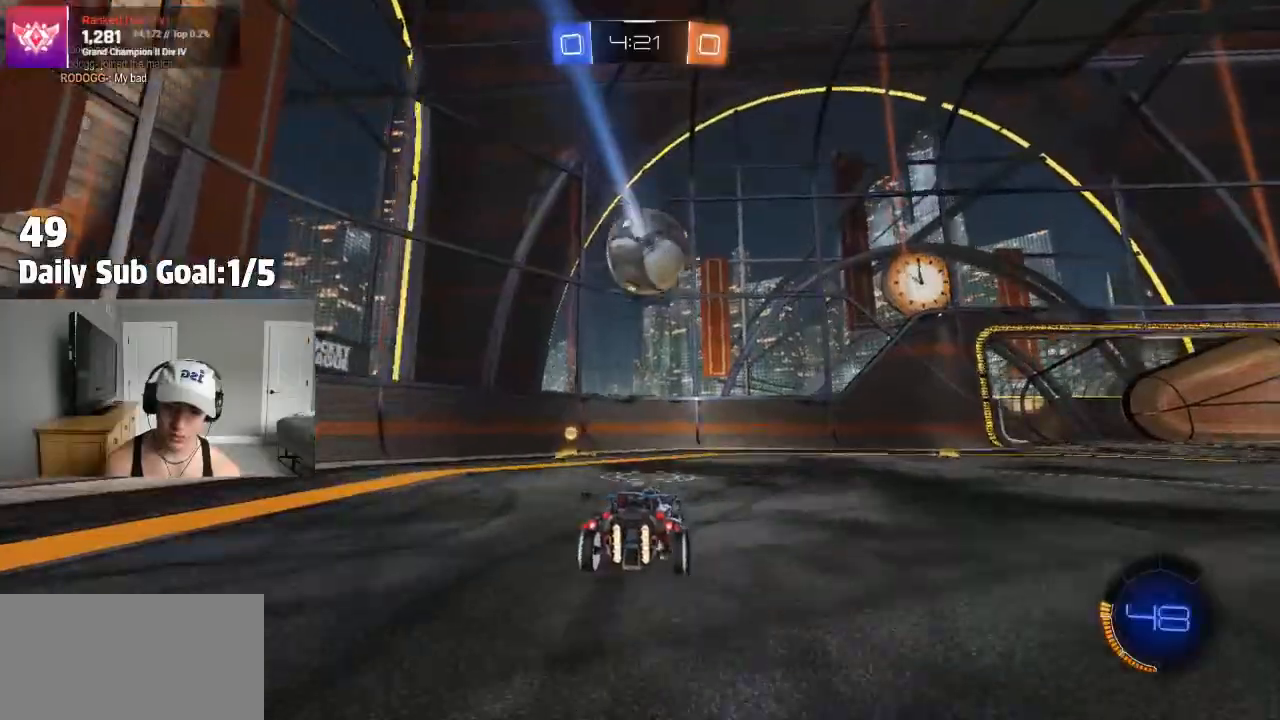
Gameplay with a controller (PlayStation layout); each line is a JSON object with the inputs held at the frame after it. "events" lists button and stick changes between this image and that frame as [ms after this image, input, new state], when the widget could be followed in between. Not read: R2.
{"buttons": [], "left_stick": "right", "right_stick": "center"}
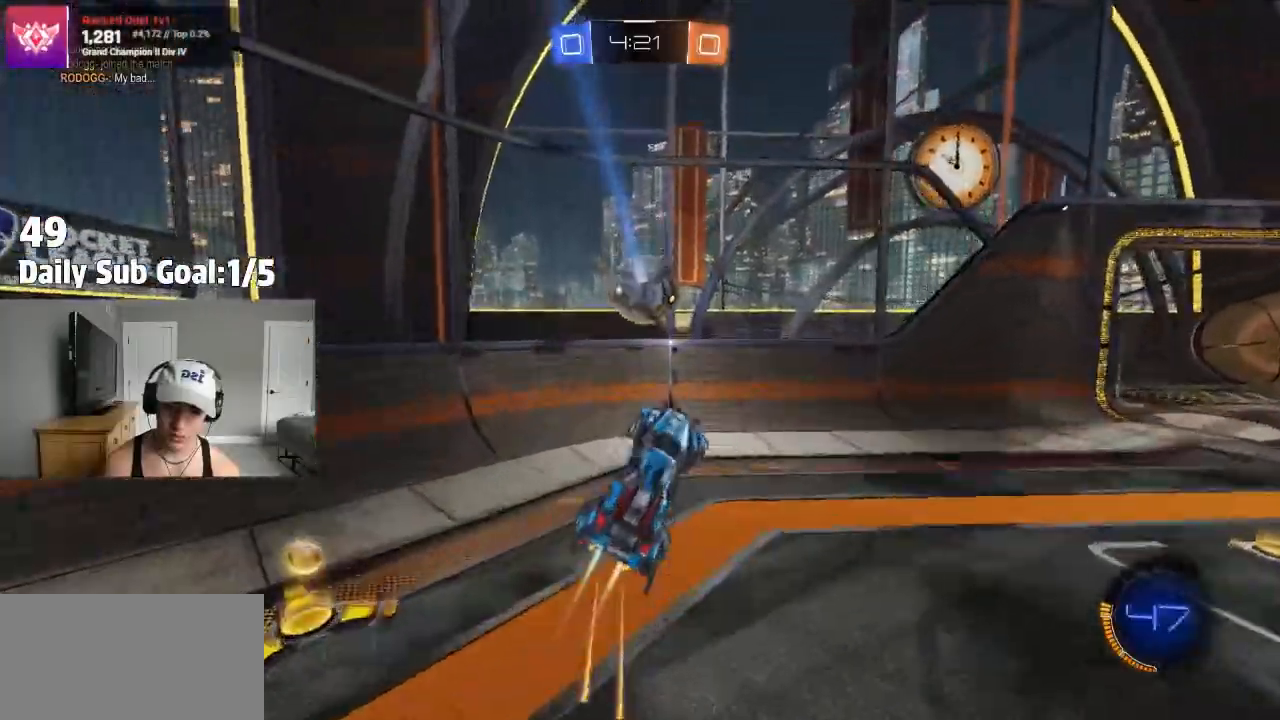
{"buttons": [], "left_stick": "down-right", "right_stick": "center", "events": [[67, "left_stick", "down-right"]]}
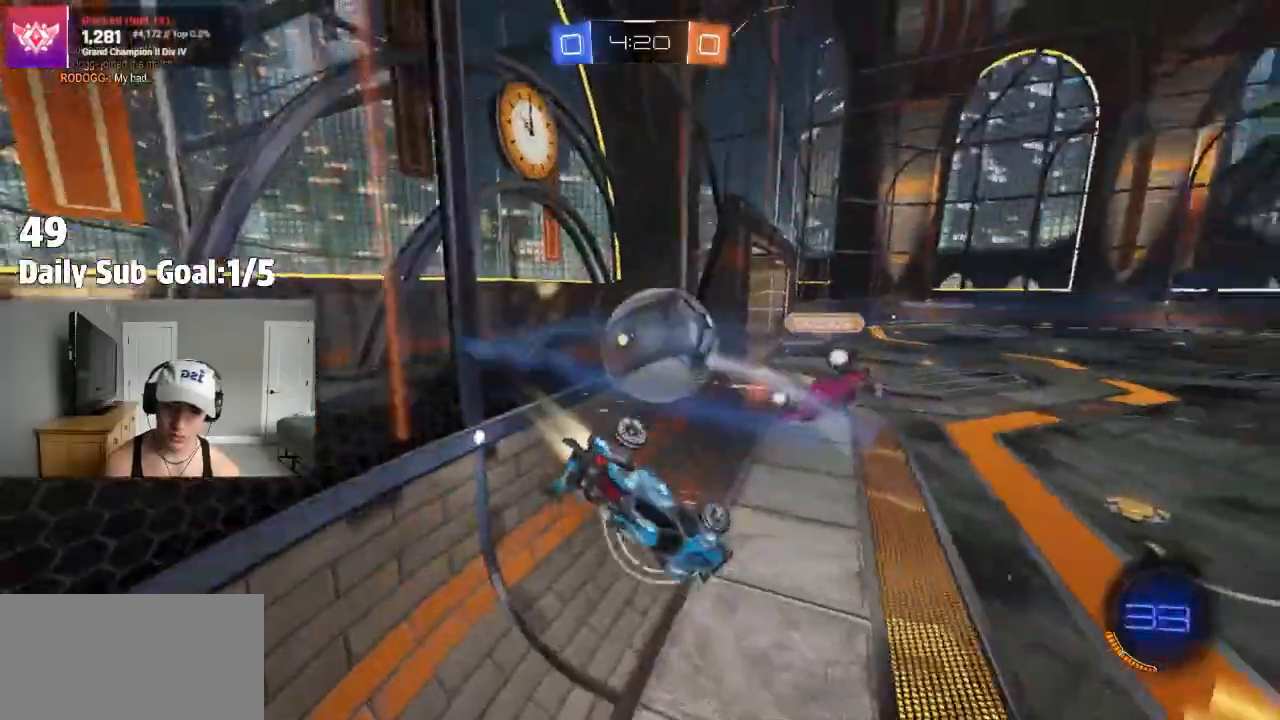
{"buttons": [], "left_stick": "left", "right_stick": "center", "events": [[283, "left_stick", "center"], [467, "left_stick", "left"]]}
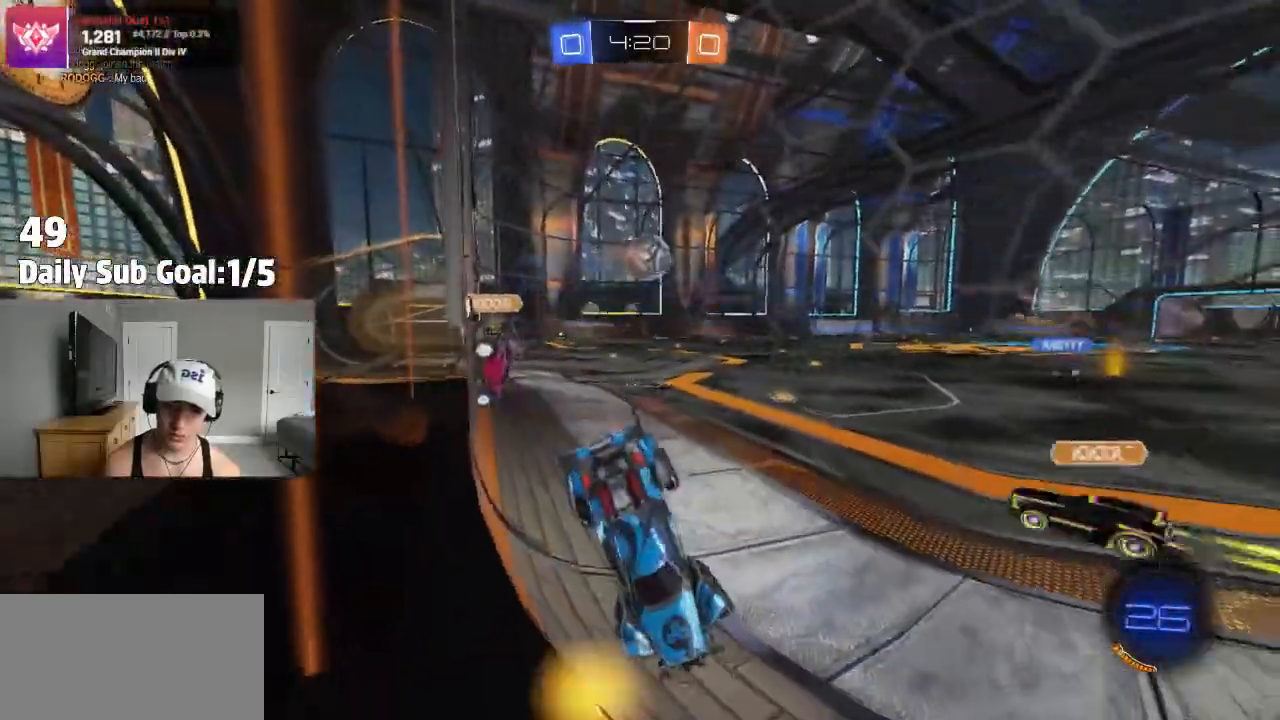
{"buttons": [], "left_stick": "left", "right_stick": "center", "events": [[150, "left_stick", "center"], [383, "left_stick", "left"]]}
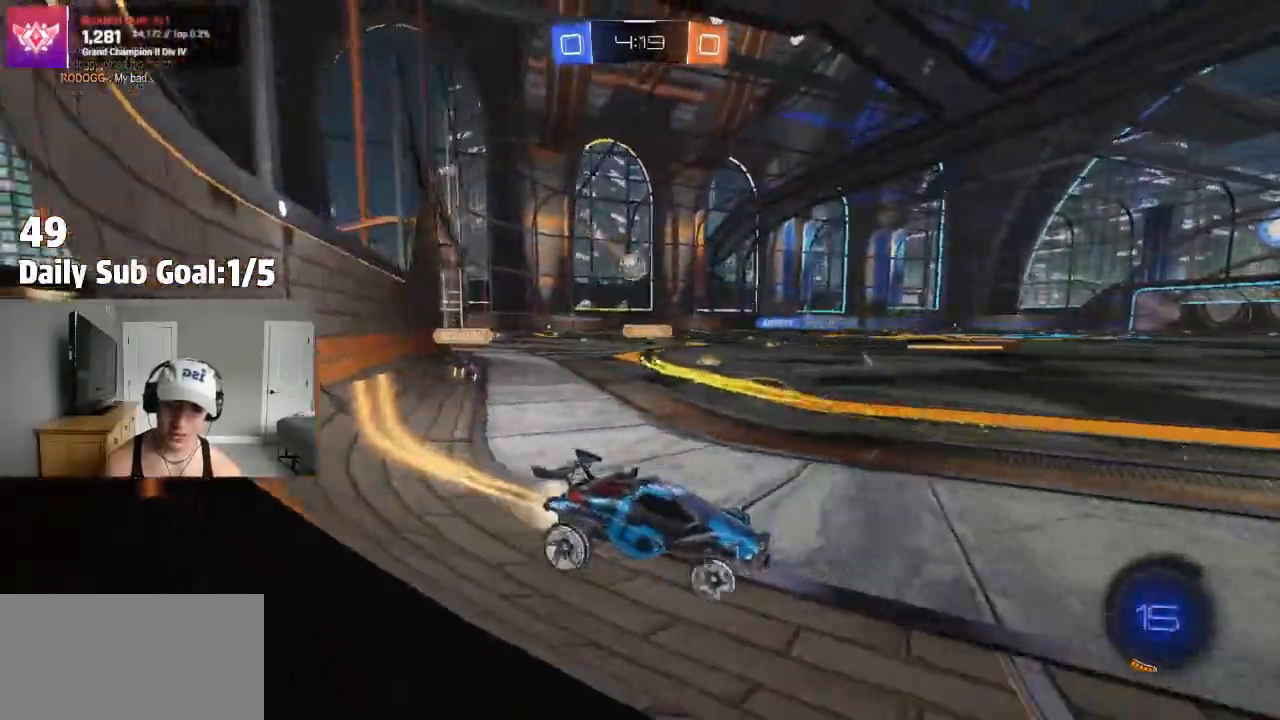
{"buttons": ["TRIANGLE", "L1"], "left_stick": "down", "right_stick": "center", "events": [[33, "left_stick", "center"], [100, "left_stick", "left"], [217, "CROSS", "down"], [217, "left_stick", "center"], [267, "CROSS", "up"], [267, "left_stick", "up-left"], [317, "CROSS", "down"], [367, "left_stick", "down-right"], [400, "CROSS", "up"], [433, "TRIANGLE", "down"], [433, "left_stick", "down"], [467, "L1", "down"]]}
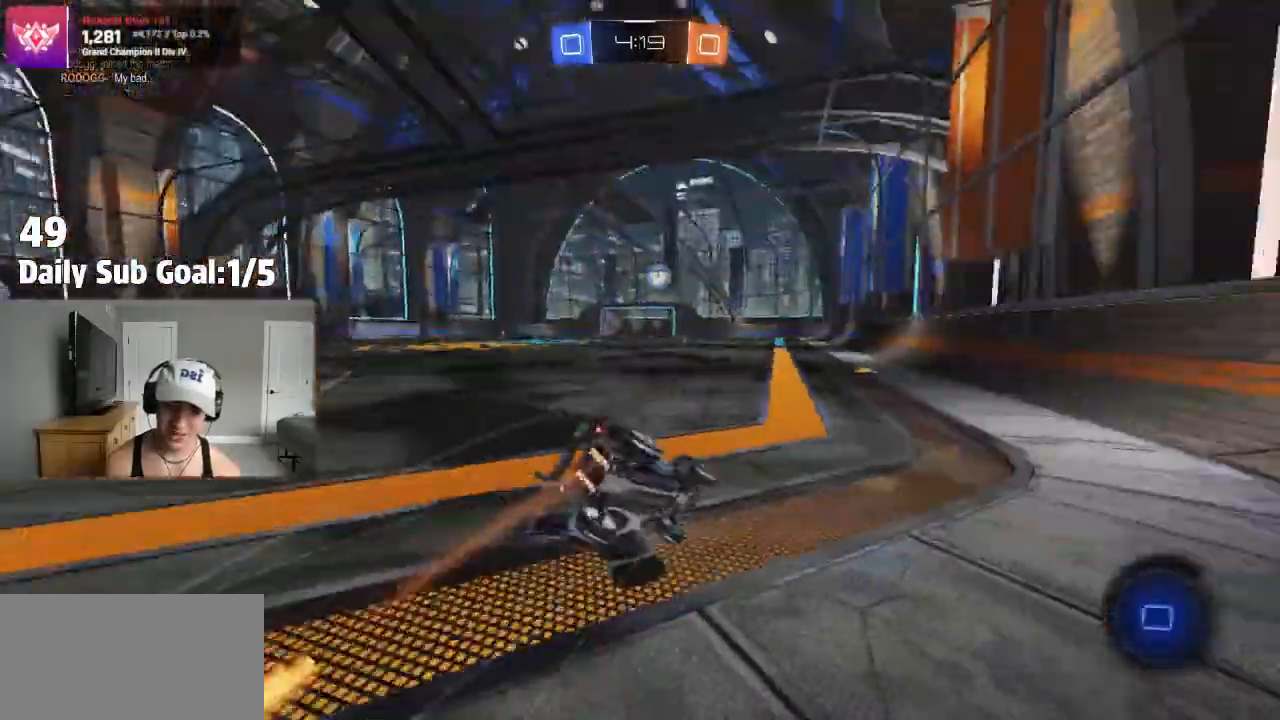
{"buttons": ["L1"], "left_stick": "down-left", "right_stick": "center", "events": [[17, "left_stick", "down-left"], [50, "L1", "up"], [100, "L1", "down"], [150, "TRIANGLE", "up"], [300, "L1", "up"], [467, "L1", "down"]]}
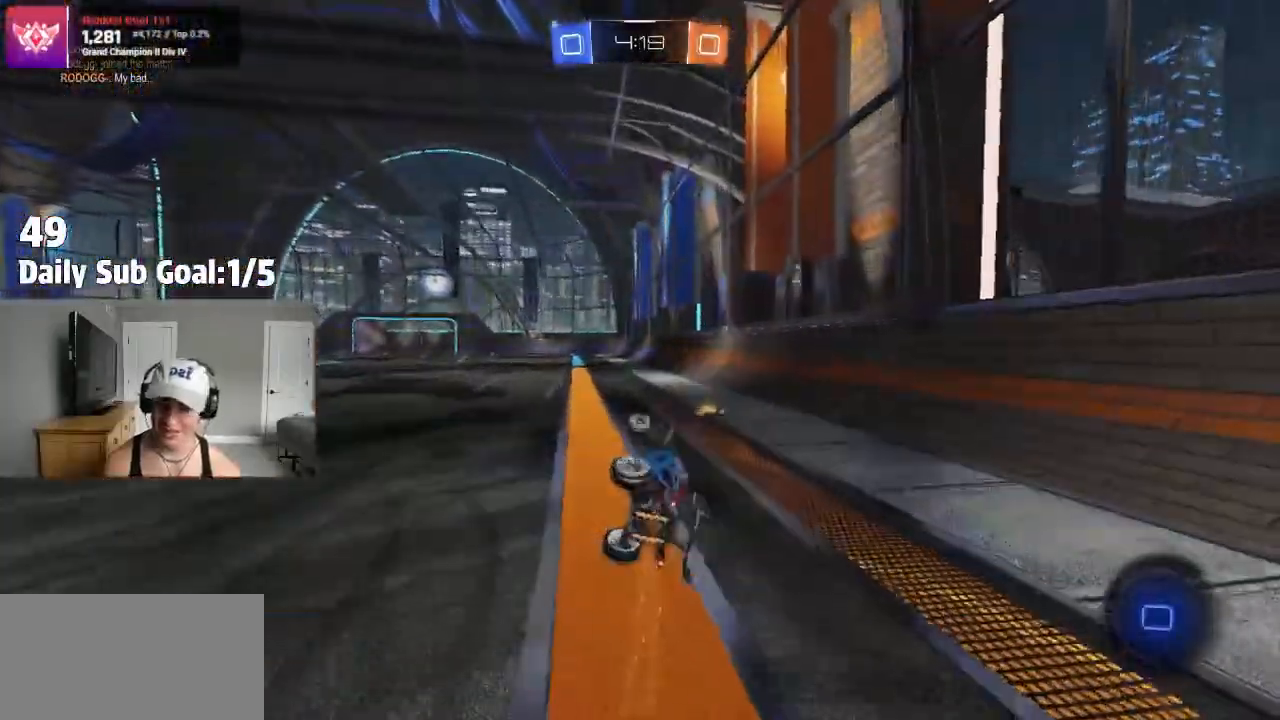
{"buttons": ["L1"], "left_stick": "up", "right_stick": "center", "events": [[67, "left_stick", "left"], [167, "left_stick", "center"], [433, "left_stick", "up"]]}
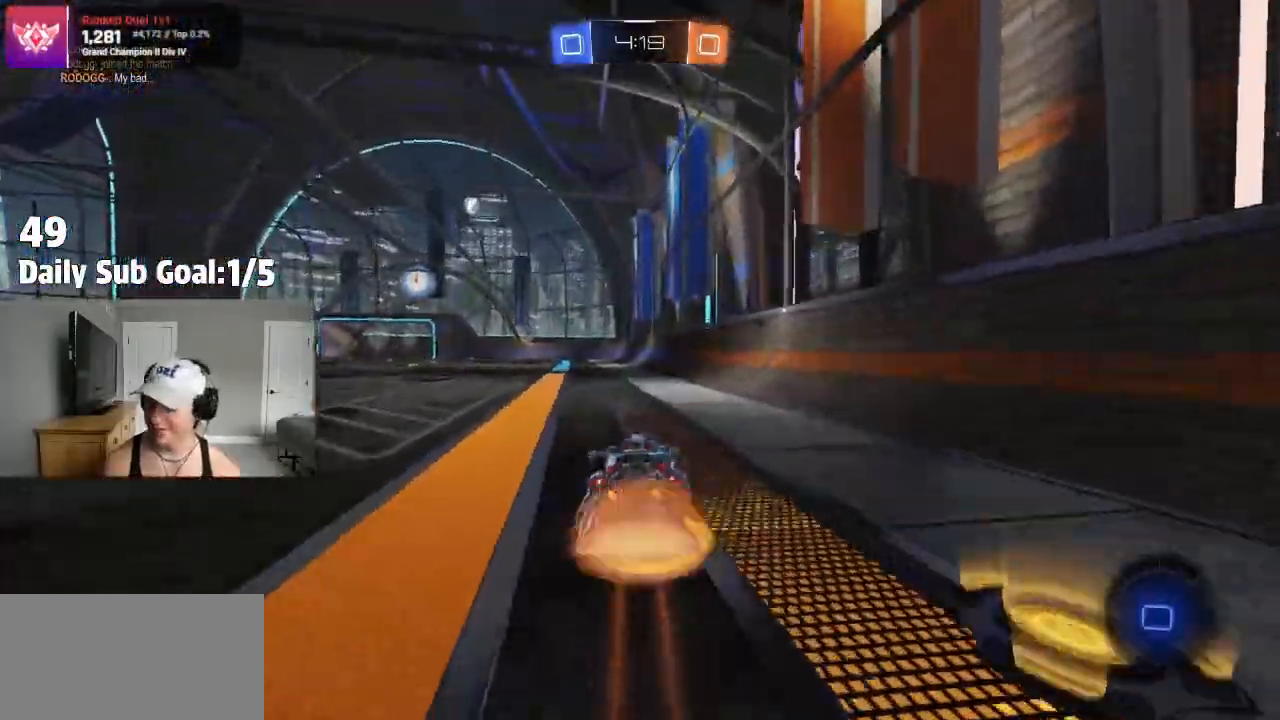
{"buttons": [], "left_stick": "center", "right_stick": "center", "events": [[17, "CROSS", "down"], [33, "CROSS", "up"], [117, "CROSS", "down"], [217, "CROSS", "up"], [367, "TRIANGLE", "down"], [400, "left_stick", "center"], [483, "L1", "up"], [500, "TRIANGLE", "up"]]}
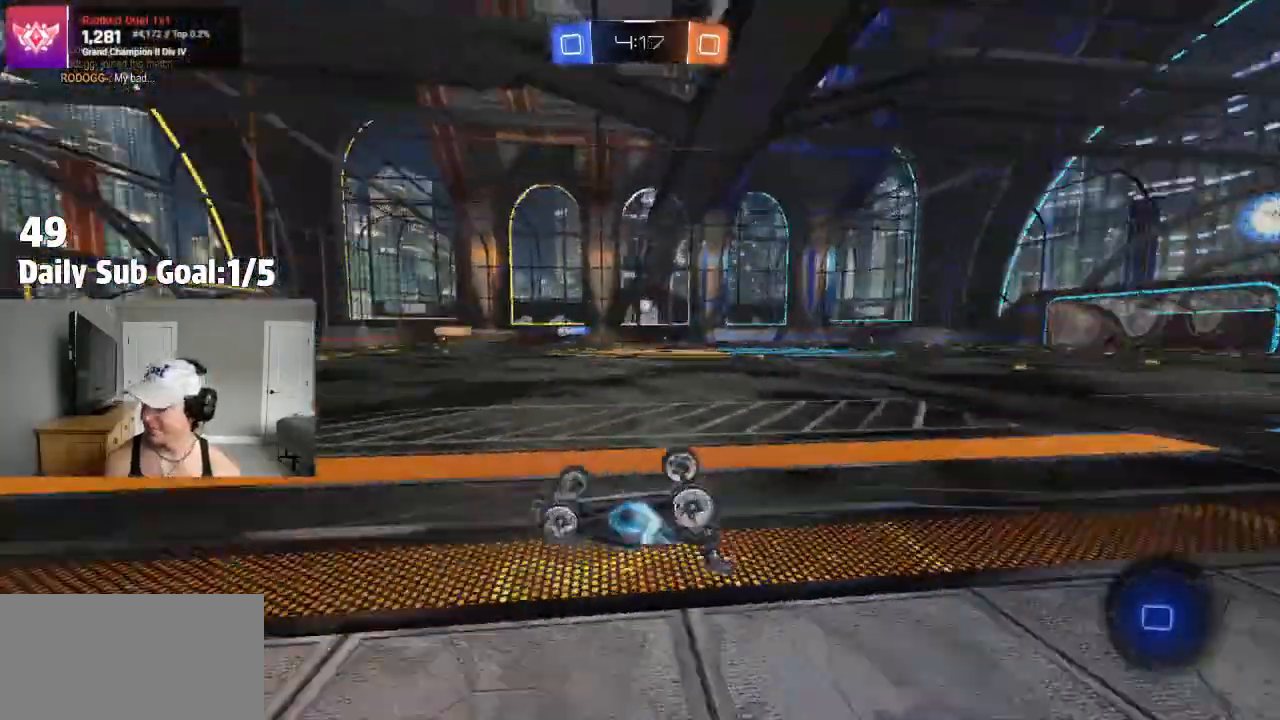
{"buttons": [], "left_stick": "center", "right_stick": "center", "events": []}
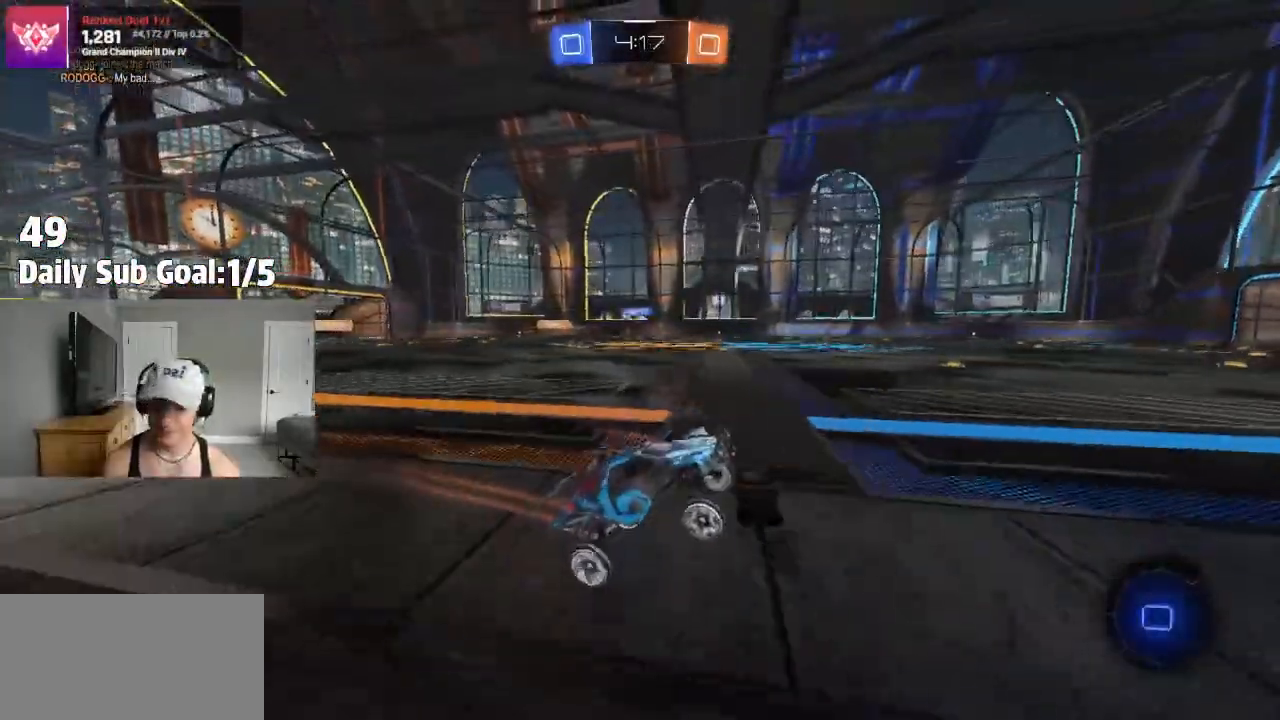
{"buttons": [], "left_stick": "center", "right_stick": "center"}
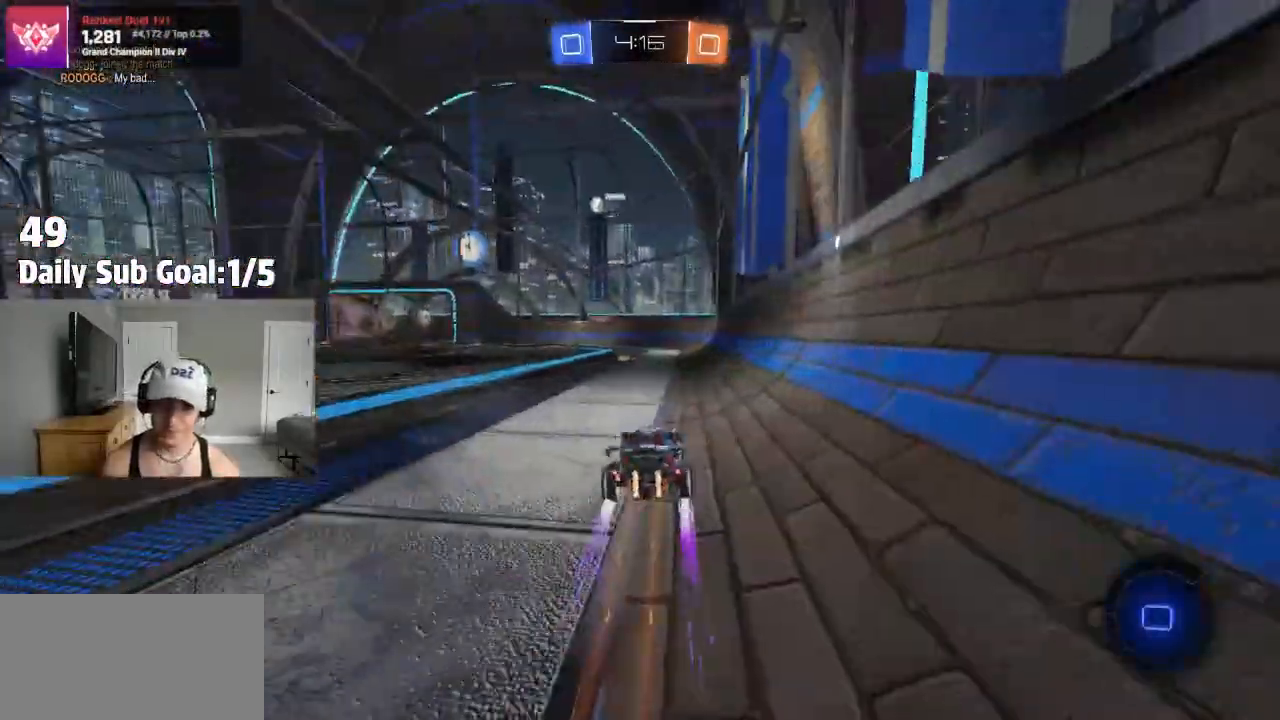
{"buttons": ["TRIANGLE"], "left_stick": "left", "right_stick": "center", "events": [[383, "TRIANGLE", "down"], [483, "left_stick", "left"]]}
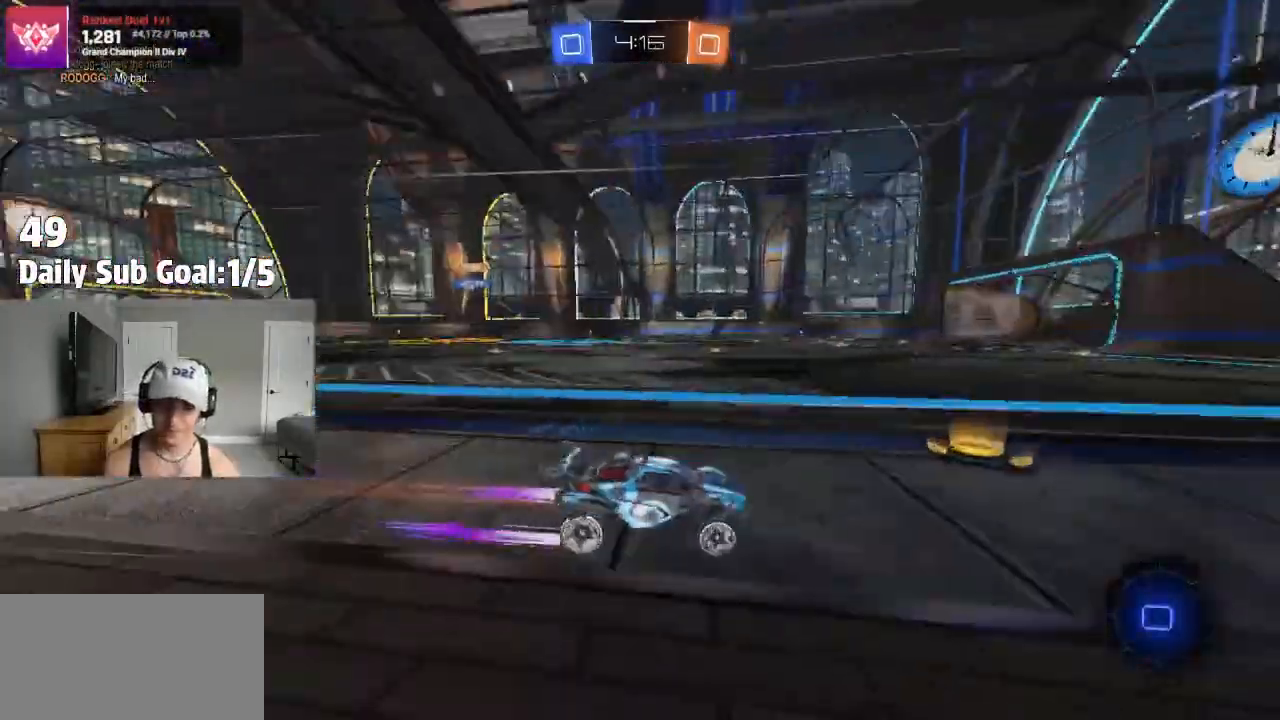
{"buttons": [], "left_stick": "center", "right_stick": "center", "events": [[50, "TRIANGLE", "up"], [100, "left_stick", "center"]]}
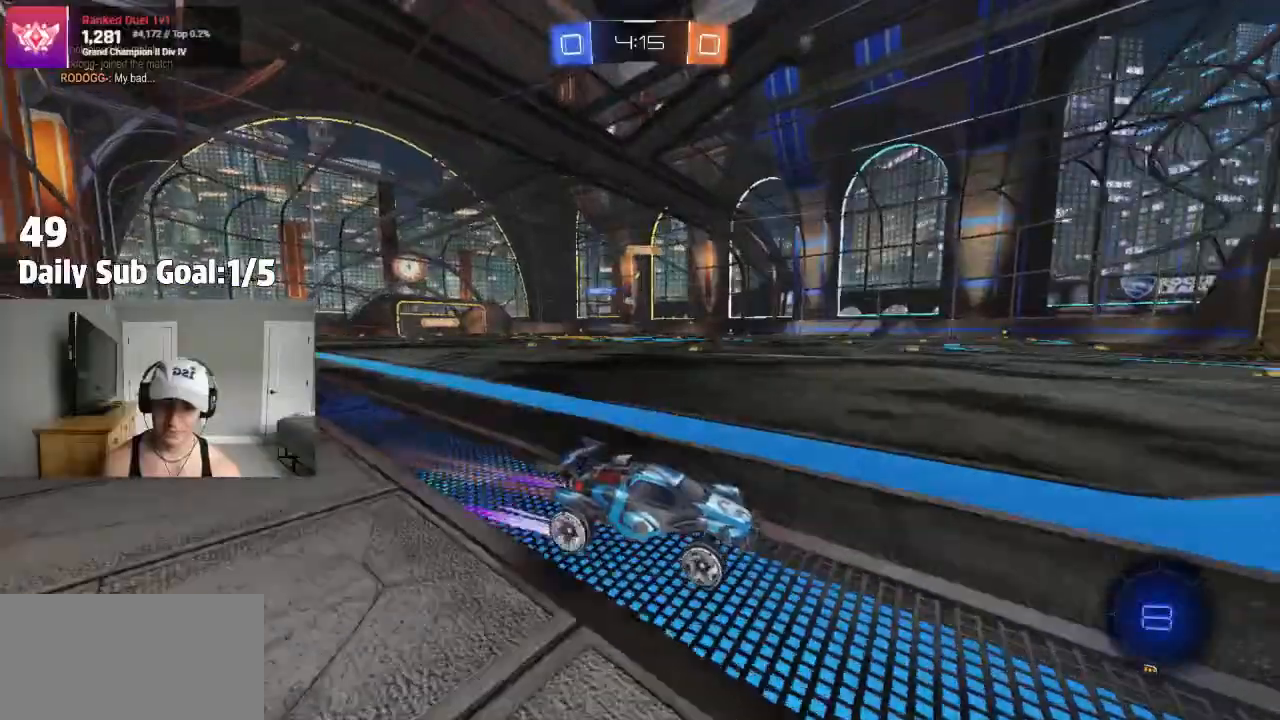
{"buttons": [], "left_stick": "left", "right_stick": "center", "events": [[100, "left_stick", "left"]]}
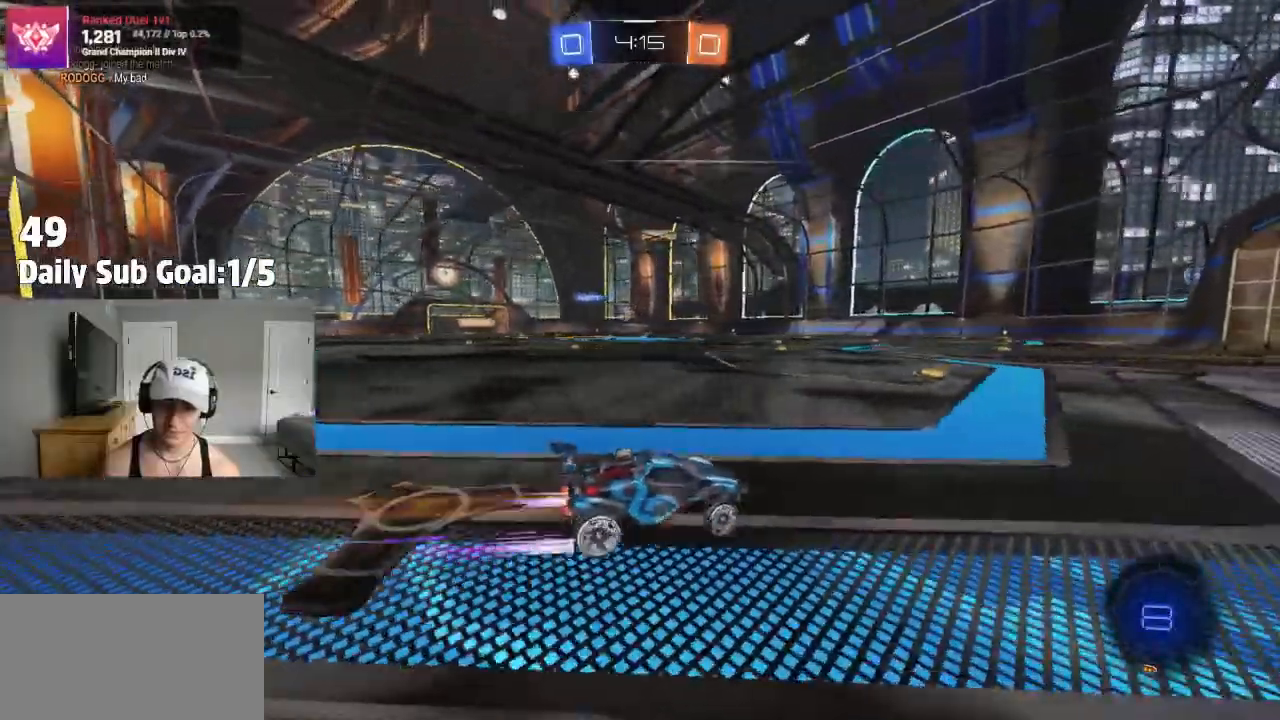
{"buttons": [], "left_stick": "left", "right_stick": "center", "events": []}
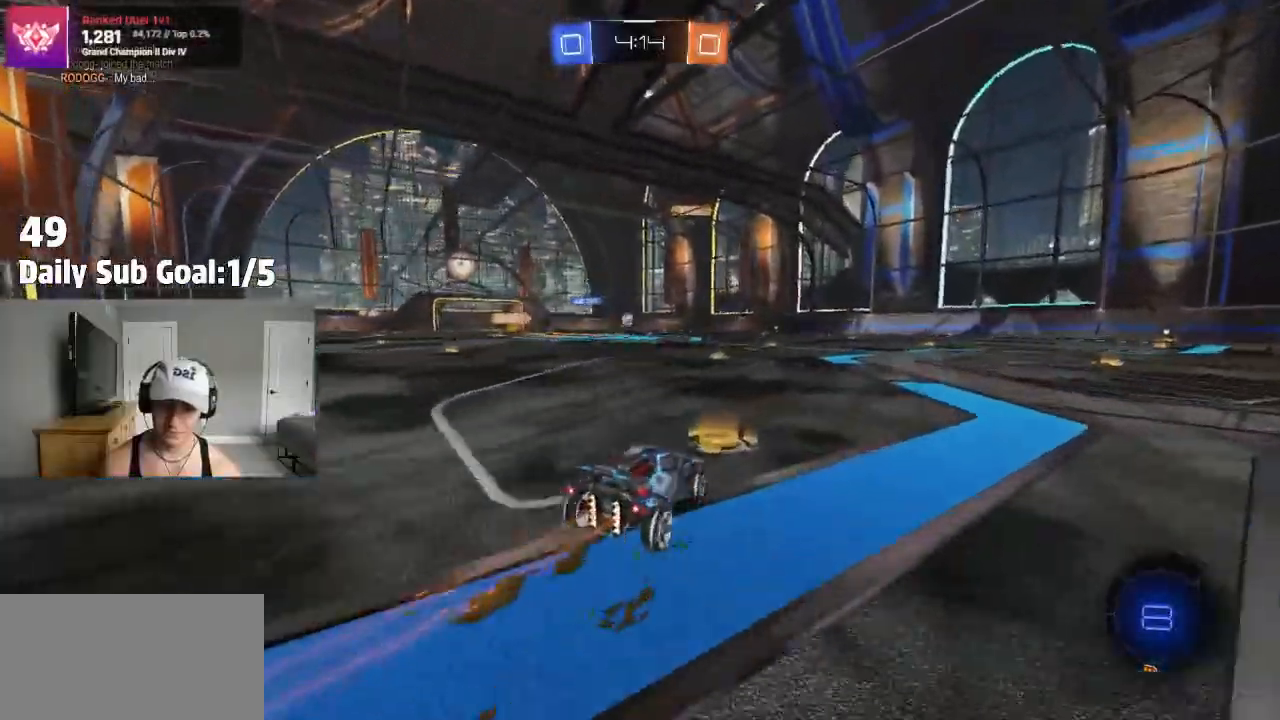
{"buttons": [], "left_stick": "center", "right_stick": "center", "events": [[67, "left_stick", "center"], [200, "left_stick", "left"], [367, "left_stick", "center"]]}
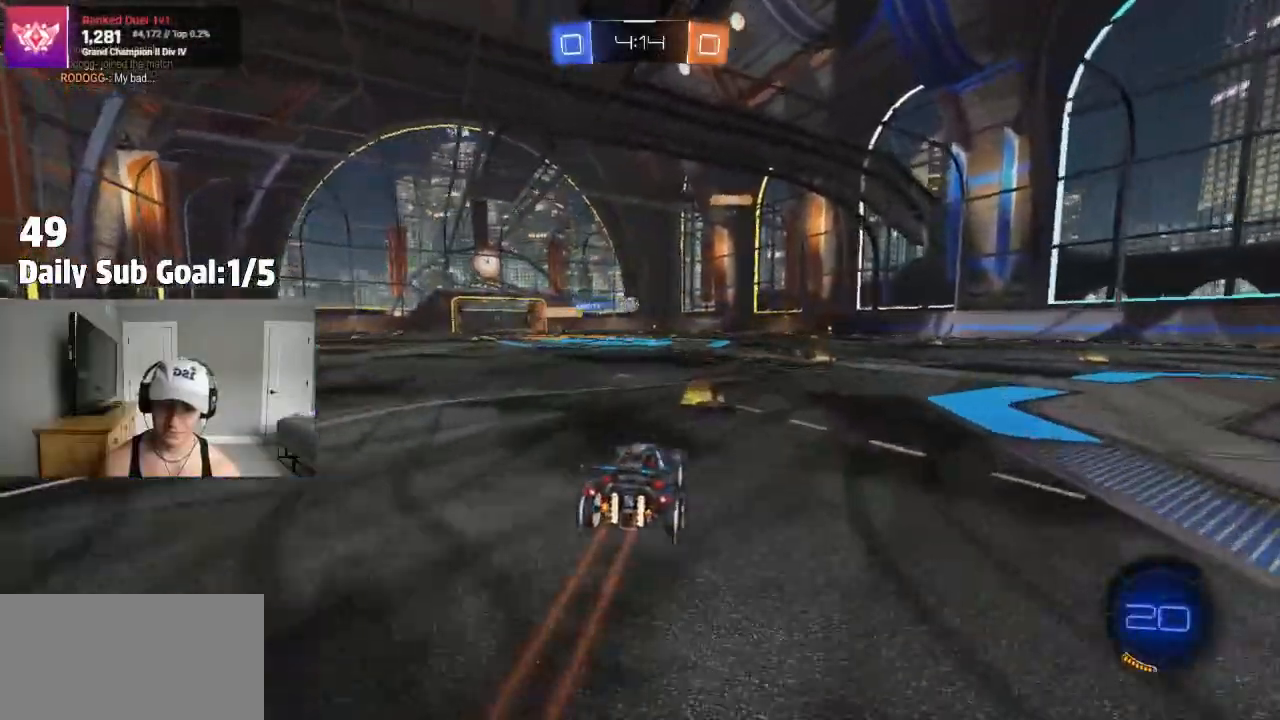
{"buttons": [], "left_stick": "right", "right_stick": "center", "events": [[33, "left_stick", "right"]]}
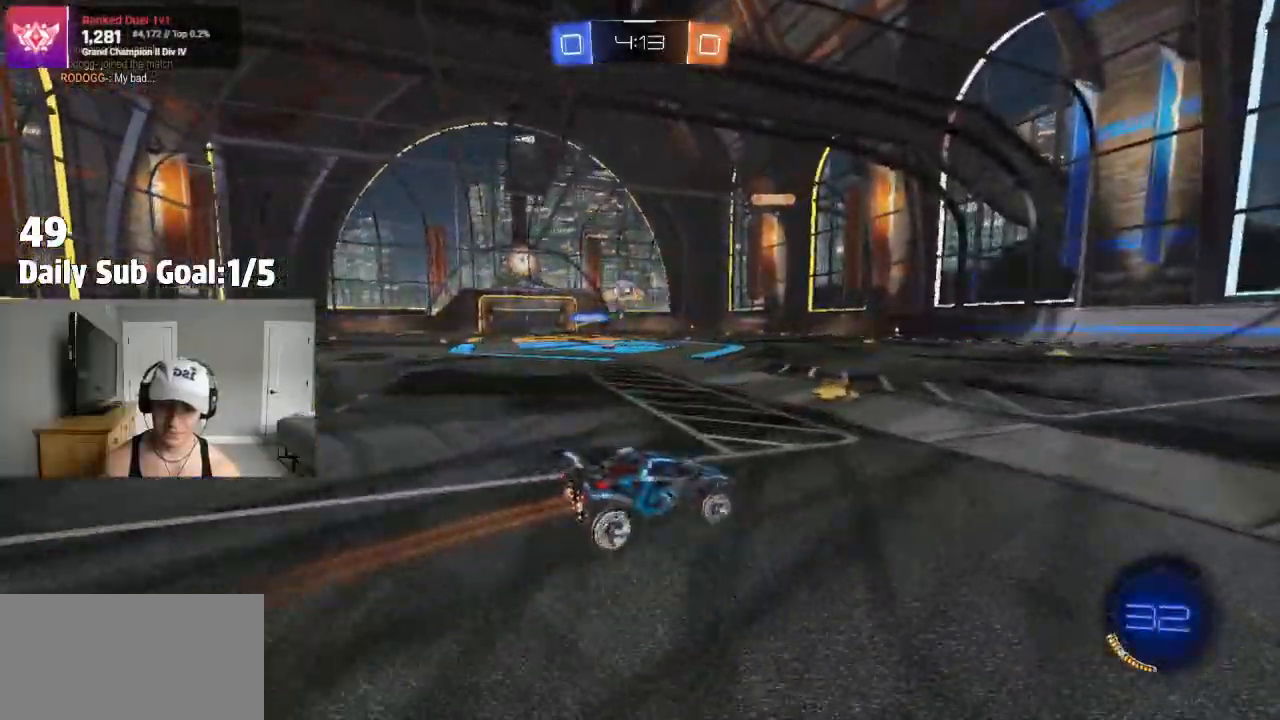
{"buttons": [], "left_stick": "right", "right_stick": "center", "events": [[117, "L1", "down"], [183, "L1", "up"]]}
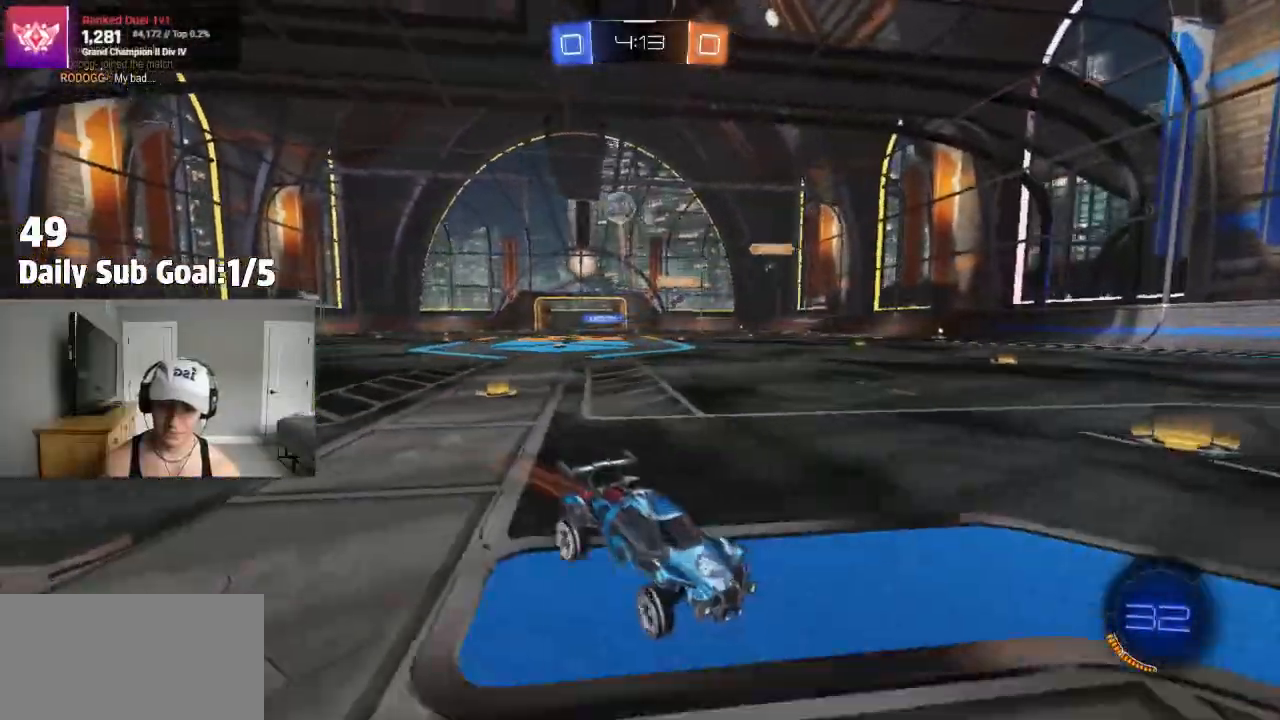
{"buttons": [], "left_stick": "center", "right_stick": "center", "events": [[417, "left_stick", "center"]]}
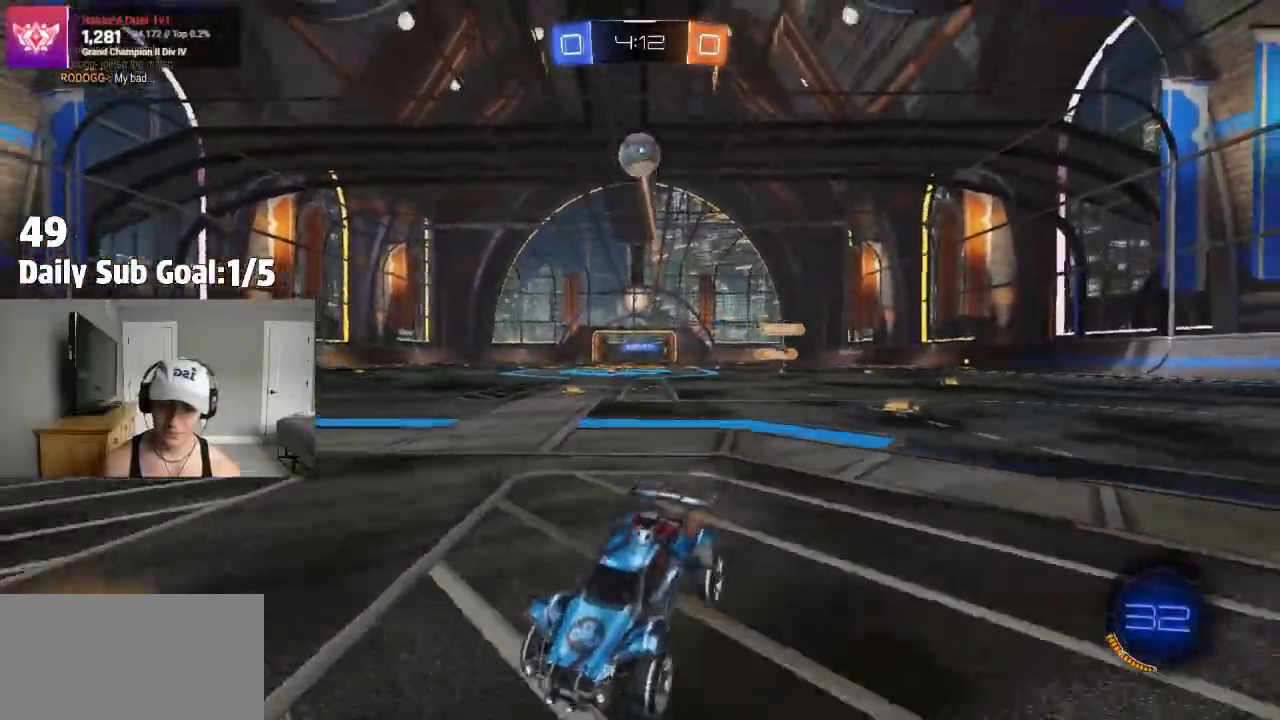
{"buttons": [], "left_stick": "center", "right_stick": "center"}
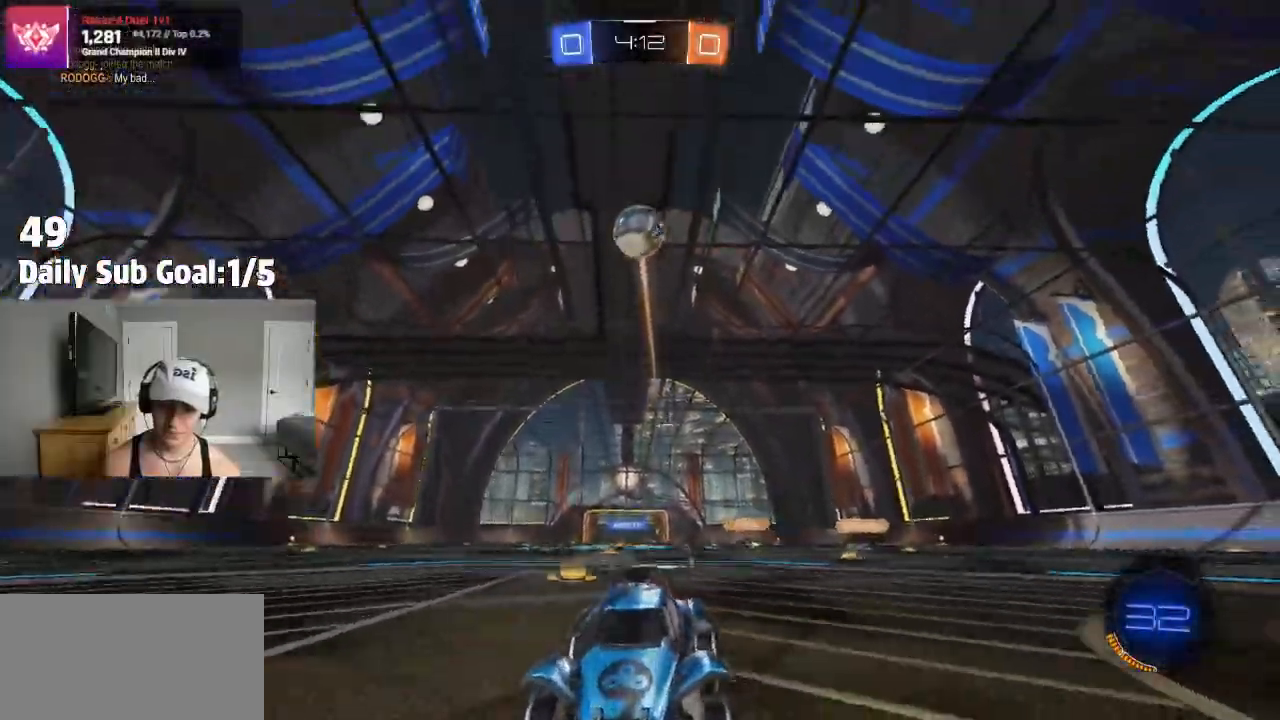
{"buttons": [], "left_stick": "center", "right_stick": "center", "events": []}
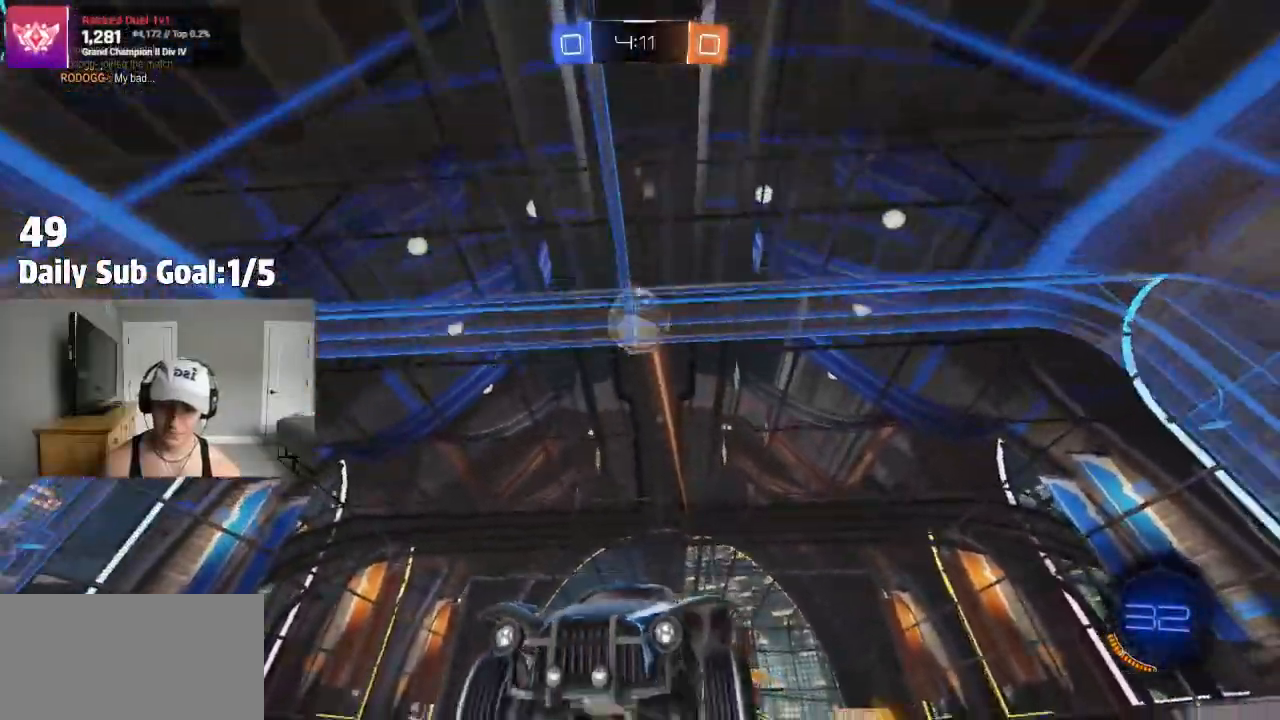
{"buttons": [], "left_stick": "center", "right_stick": "center", "events": []}
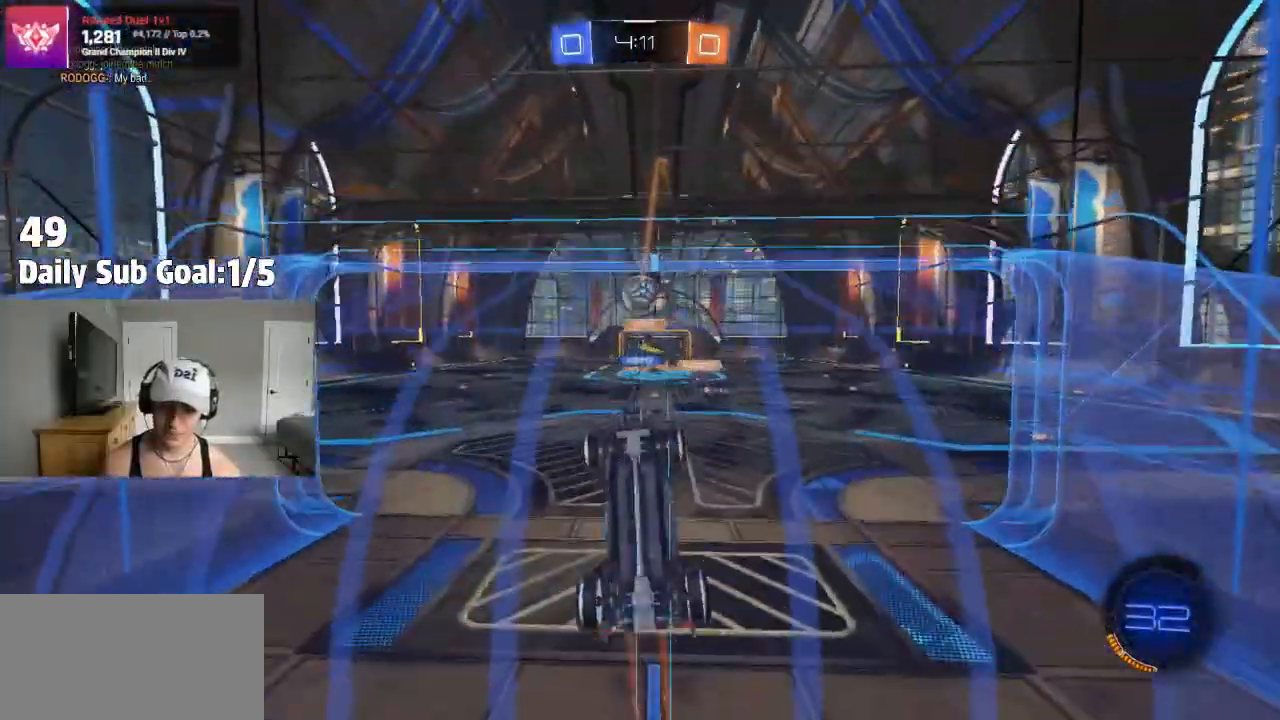
{"buttons": [], "left_stick": "right", "right_stick": "center", "events": [[183, "left_stick", "left"], [217, "CROSS", "down"], [350, "left_stick", "center"], [383, "CROSS", "up"], [483, "left_stick", "right"]]}
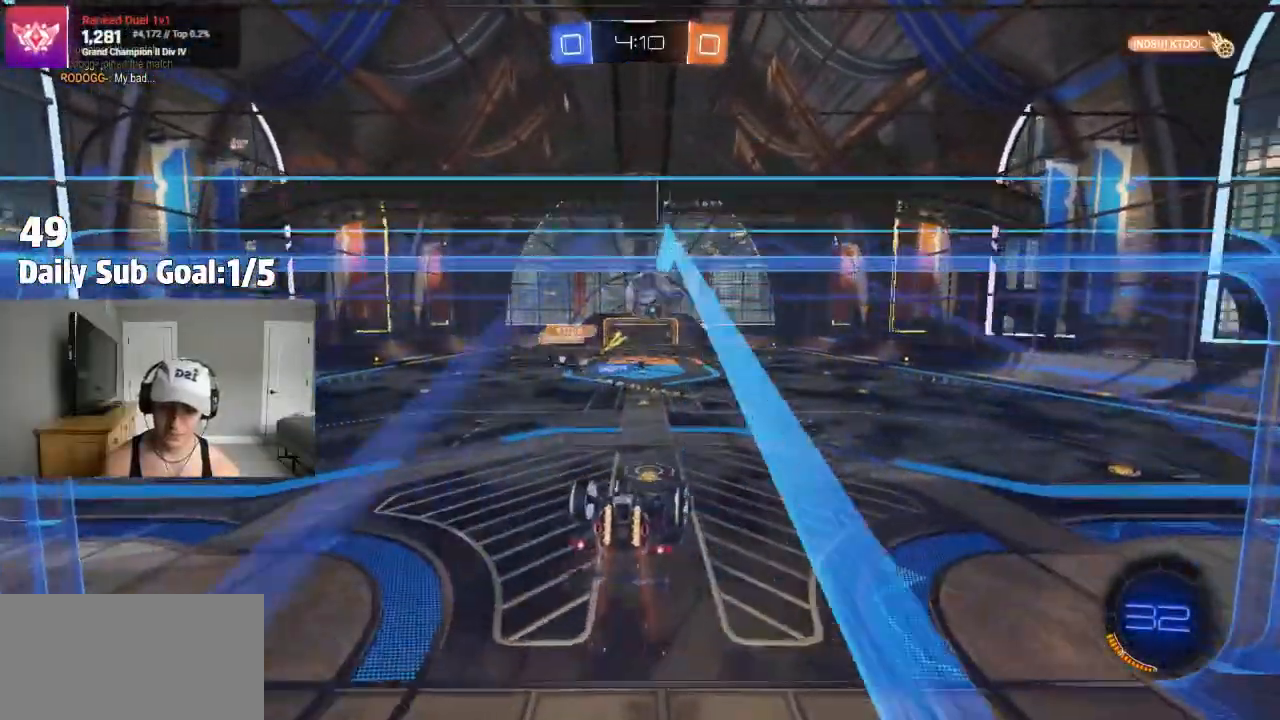
{"buttons": ["TRIANGLE", "L1"], "left_stick": "right", "right_stick": "center", "events": [[83, "left_stick", "up-right"], [333, "left_stick", "down-right"], [383, "left_stick", "right"], [417, "L1", "down"], [500, "TRIANGLE", "down"]]}
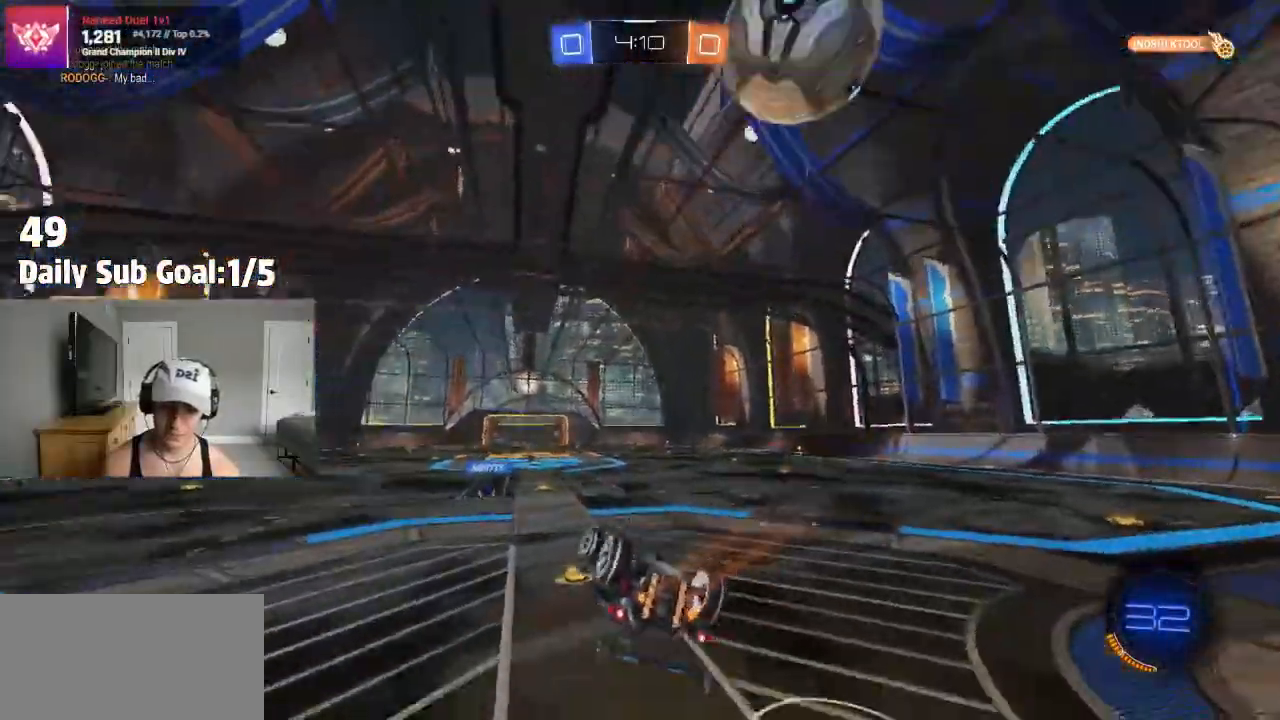
{"buttons": [], "left_stick": "up-right", "right_stick": "center"}
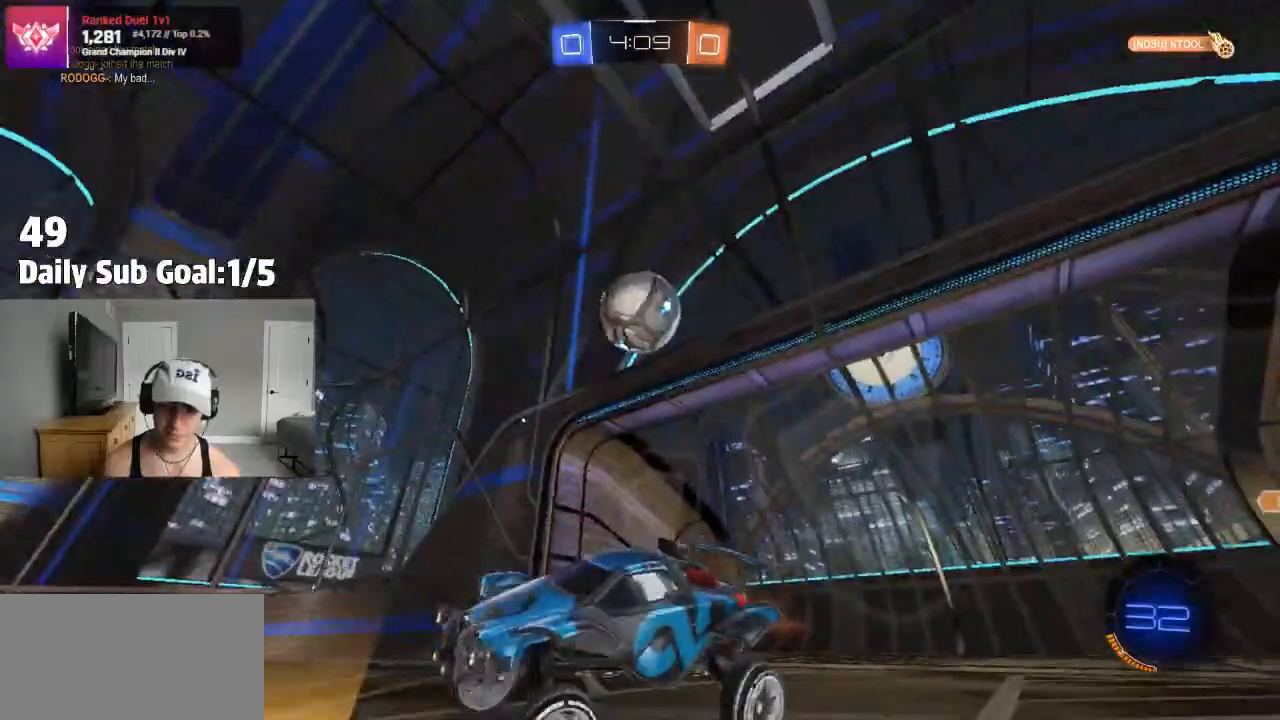
{"buttons": [], "left_stick": "right", "right_stick": "center", "events": [[283, "left_stick", "right"]]}
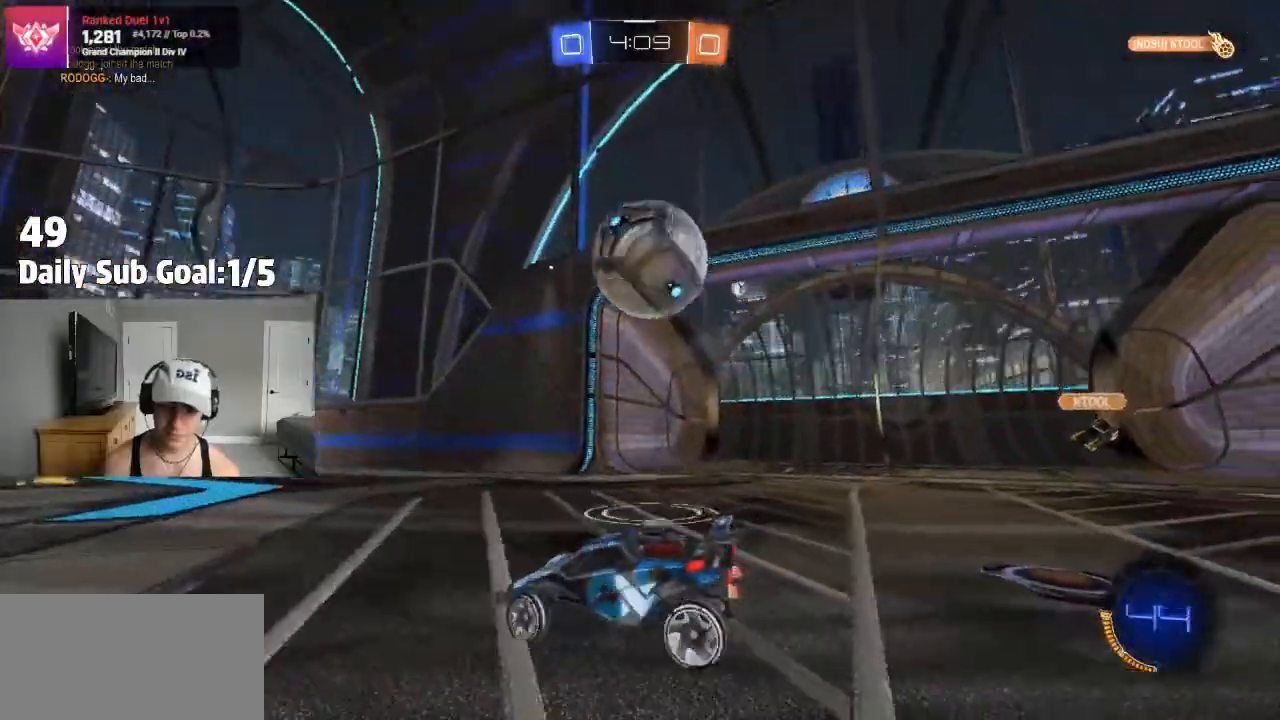
{"buttons": [], "left_stick": "right", "right_stick": "center", "events": []}
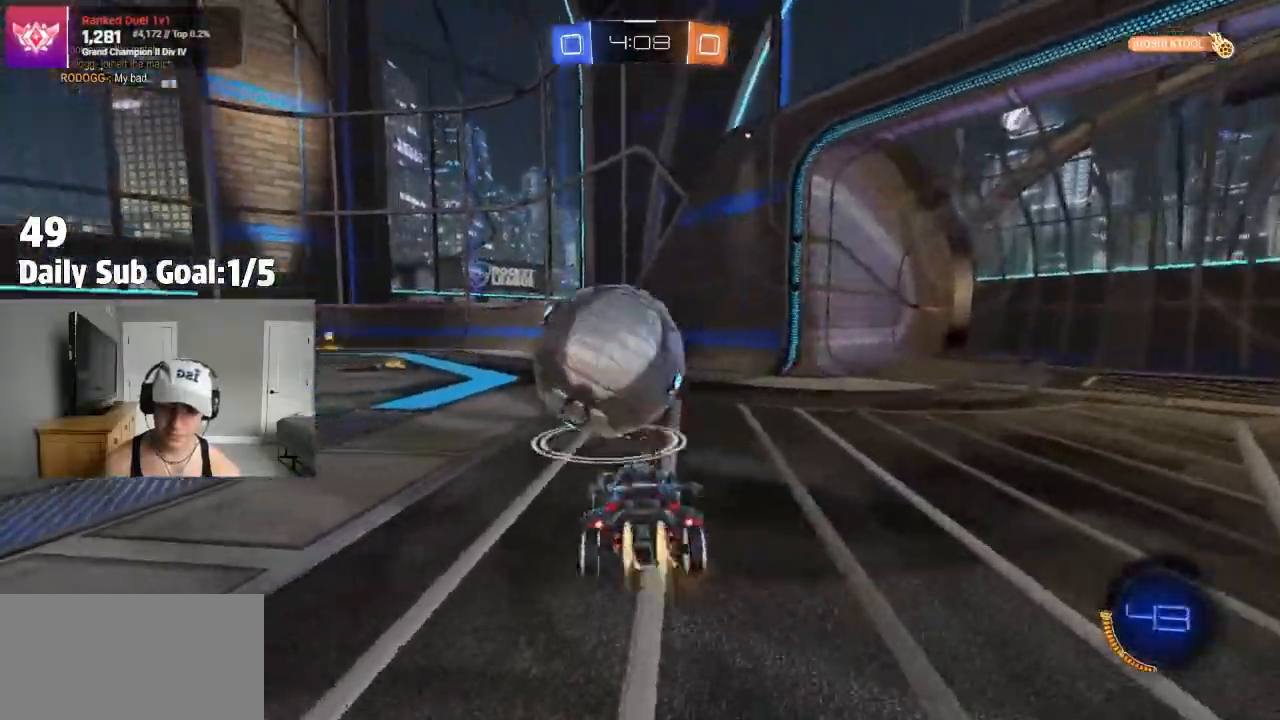
{"buttons": [], "left_stick": "left", "right_stick": "center", "events": [[167, "left_stick", "left"], [300, "left_stick", "center"], [500, "left_stick", "left"]]}
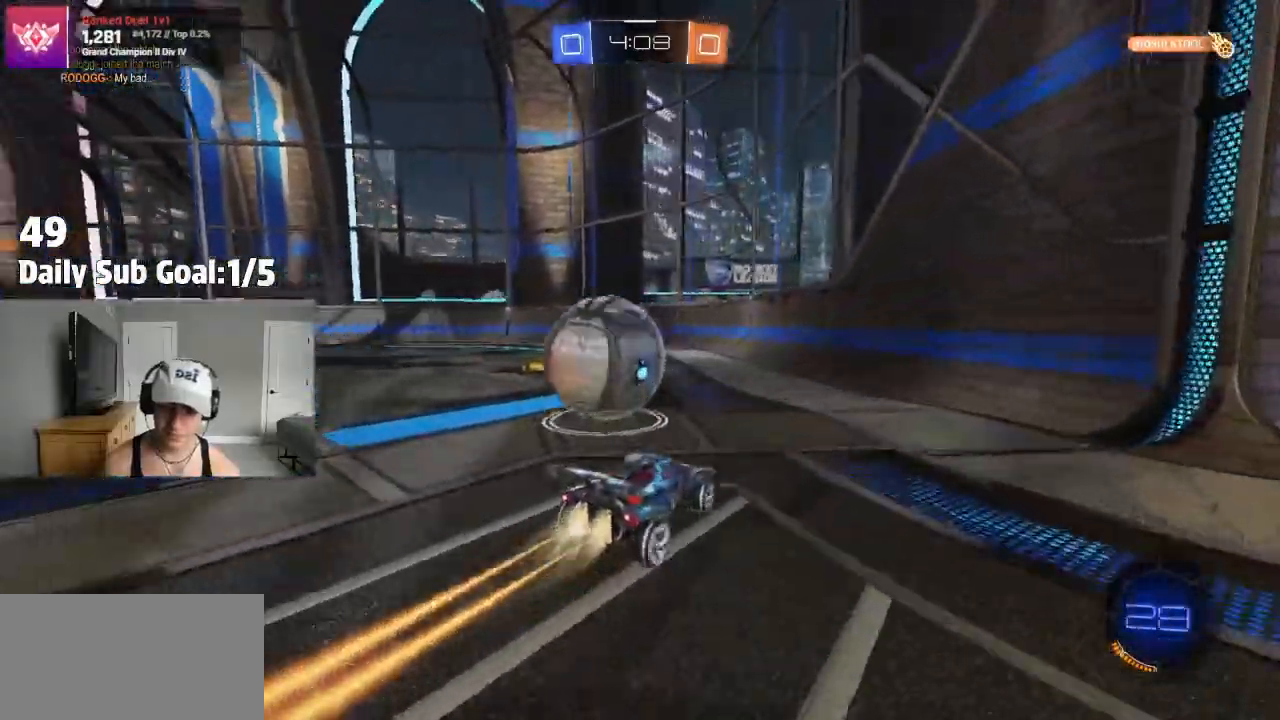
{"buttons": ["CROSS"], "left_stick": "down-right", "right_stick": "center", "events": [[283, "CROSS", "down"], [333, "CROSS", "up"], [467, "CROSS", "down"], [467, "left_stick", "down-right"]]}
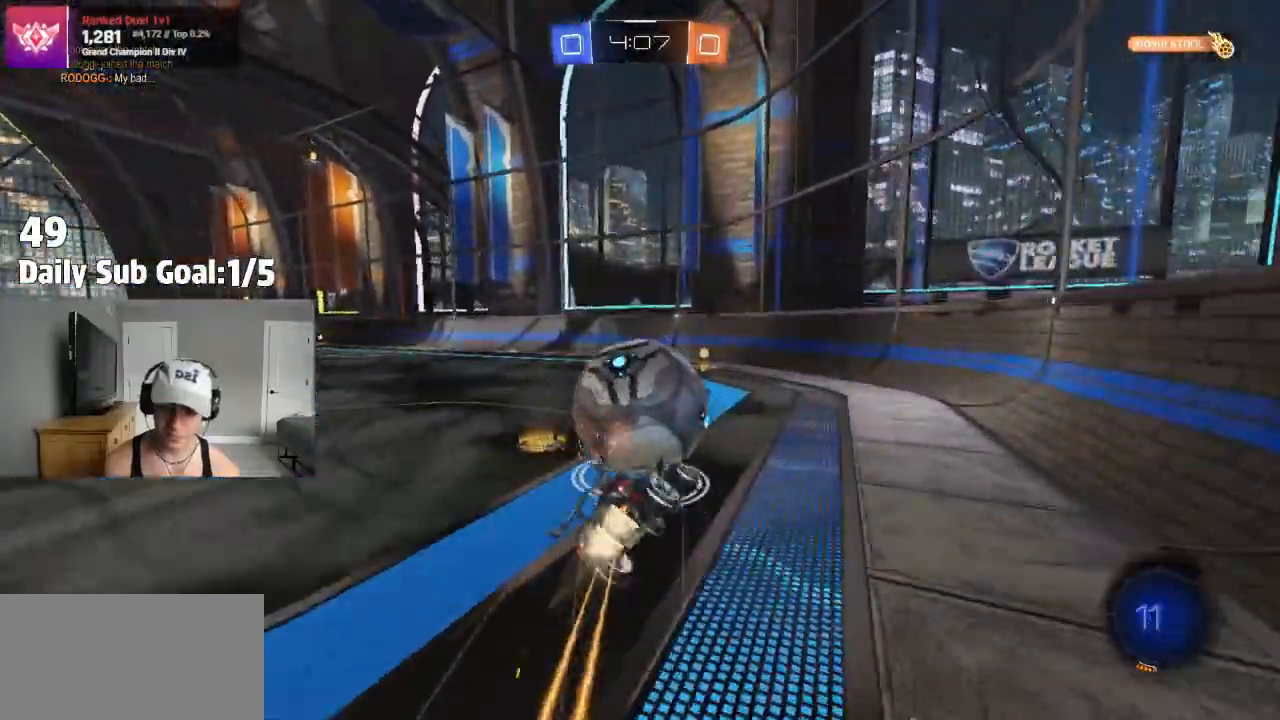
{"buttons": ["L1"], "left_stick": "down-left", "right_stick": "center", "events": [[33, "CROSS", "up"], [67, "L1", "down"], [133, "left_stick", "down-left"]]}
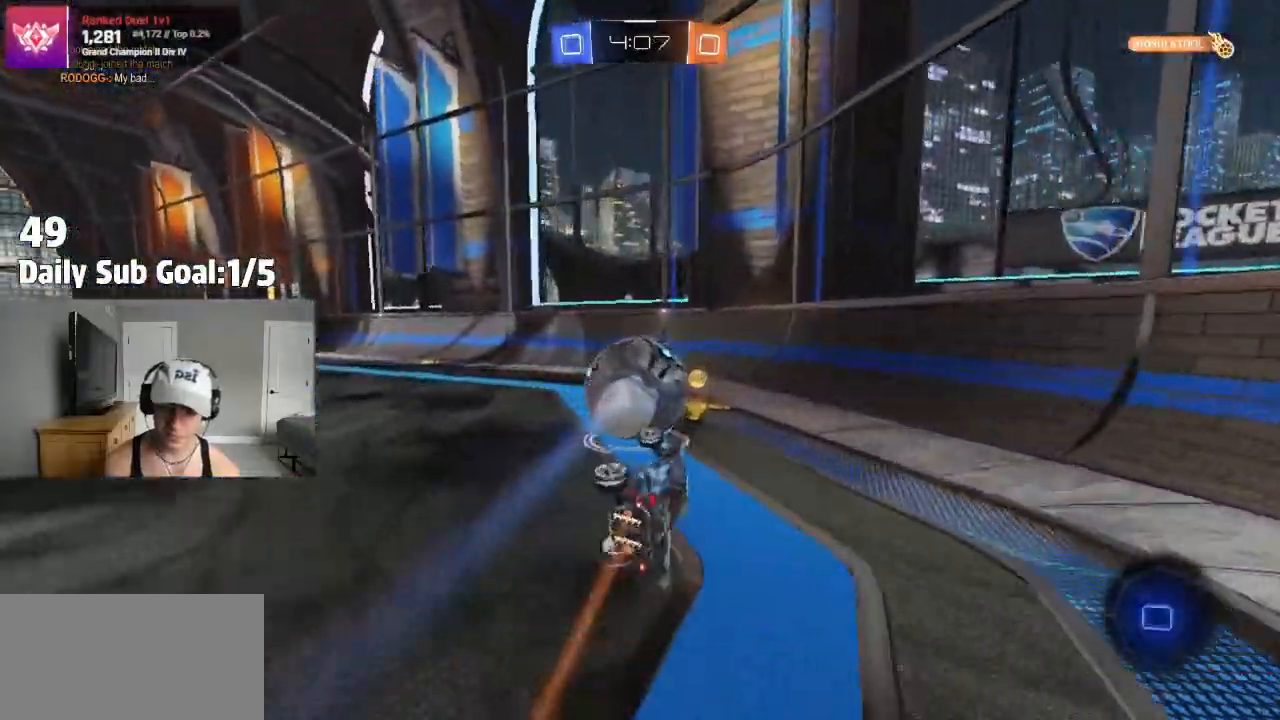
{"buttons": [], "left_stick": "center", "right_stick": "center", "events": [[150, "left_stick", "center"], [183, "L1", "up"], [317, "left_stick", "right"], [467, "left_stick", "center"]]}
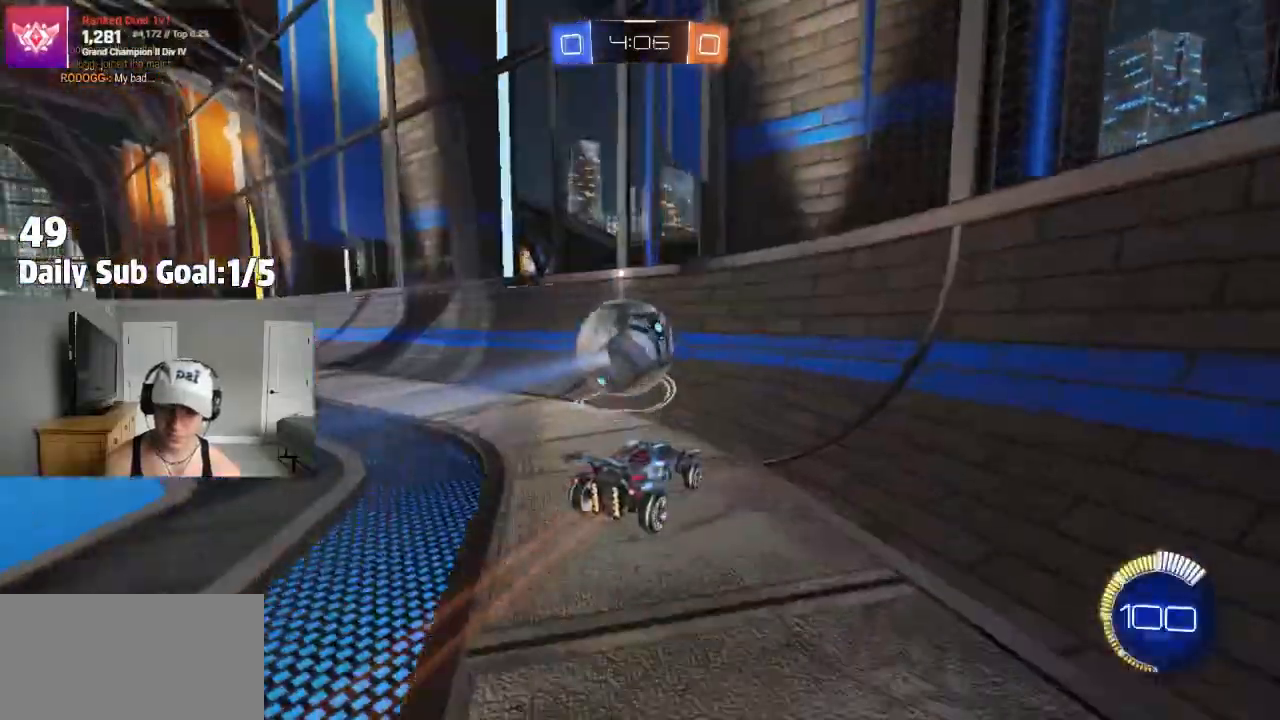
{"buttons": [], "left_stick": "left", "right_stick": "center", "events": [[67, "left_stick", "left"], [217, "left_stick", "center"], [383, "left_stick", "left"]]}